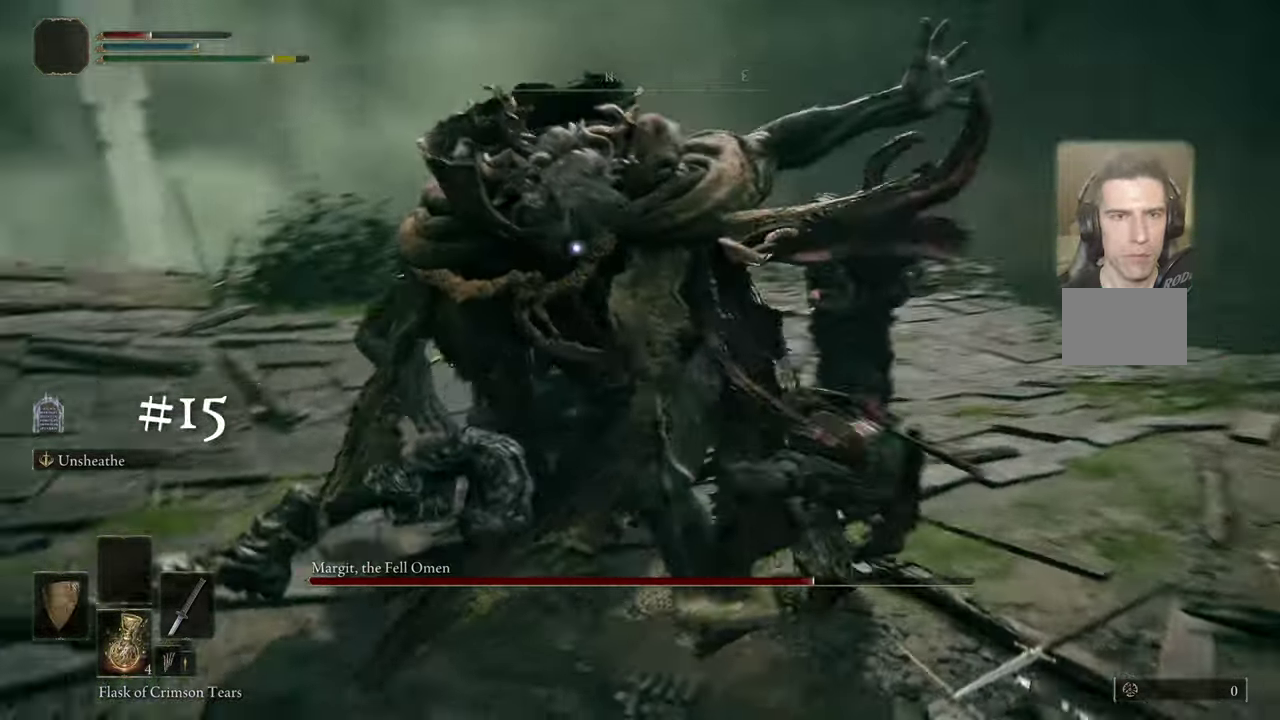
Gameplay with a controller (PlayStation layout); each line is a JSON object with the inputs held at the frame after it (dt_ms = milliseconds from this image to that frame). "events" lists button and stick changes between this image and that frame as [ms after this image, input, new state], when the widget could be followed in between. Not read: L1 R1.
{"dt_ms": 500, "buttons": [], "left_stick": "up", "right_stick": "center", "events": []}
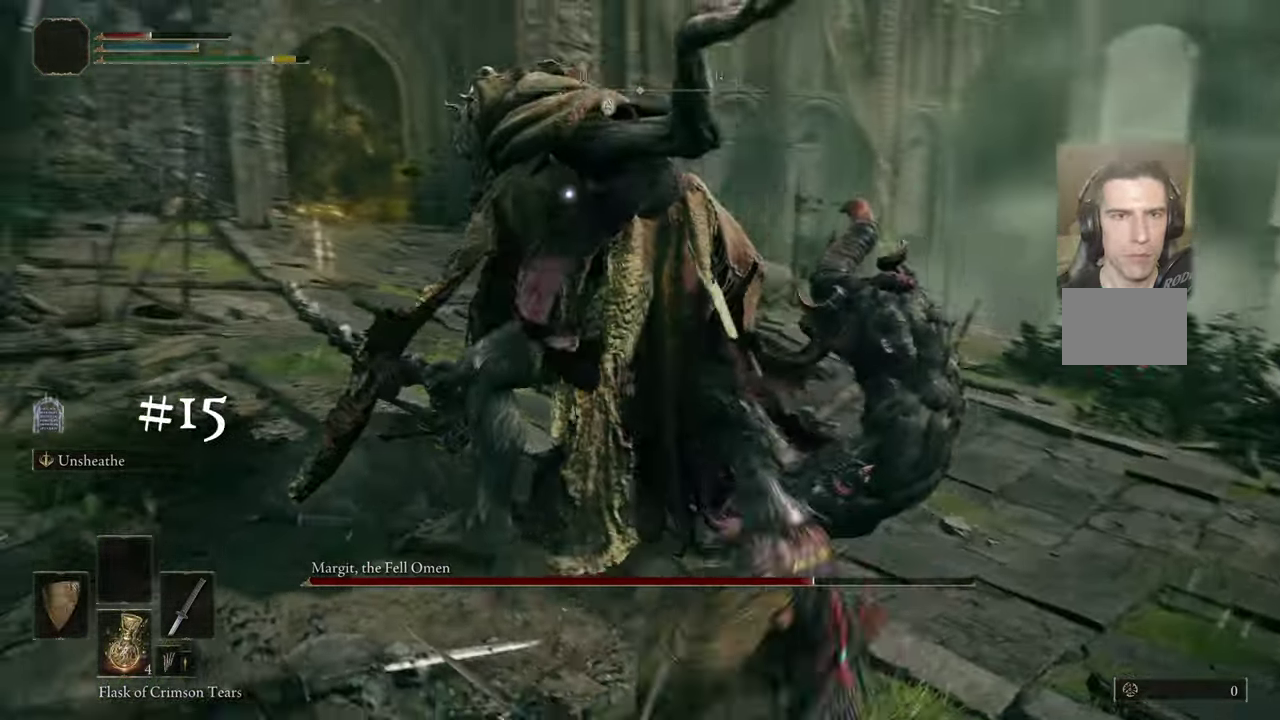
{"dt_ms": 400, "buttons": [], "left_stick": "center", "right_stick": "center", "events": [[267, "left_stick", "center"]]}
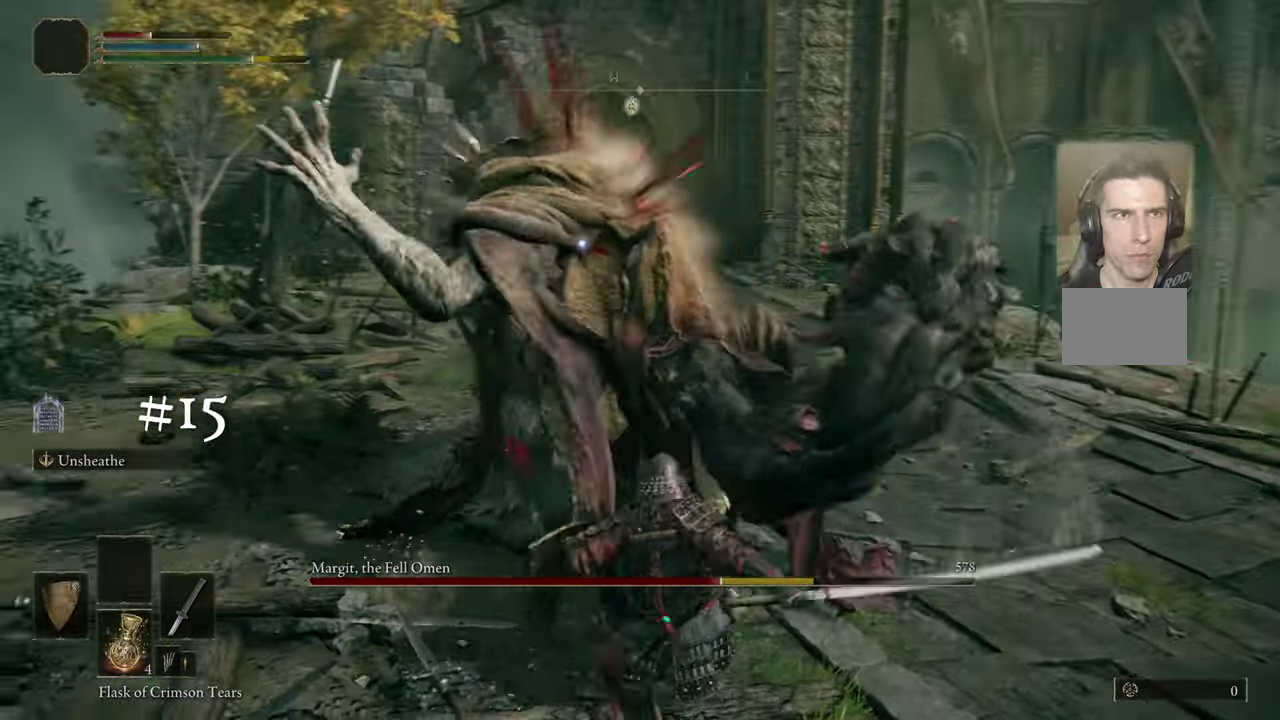
{"dt_ms": 500, "buttons": [], "left_stick": "center", "right_stick": "center", "events": []}
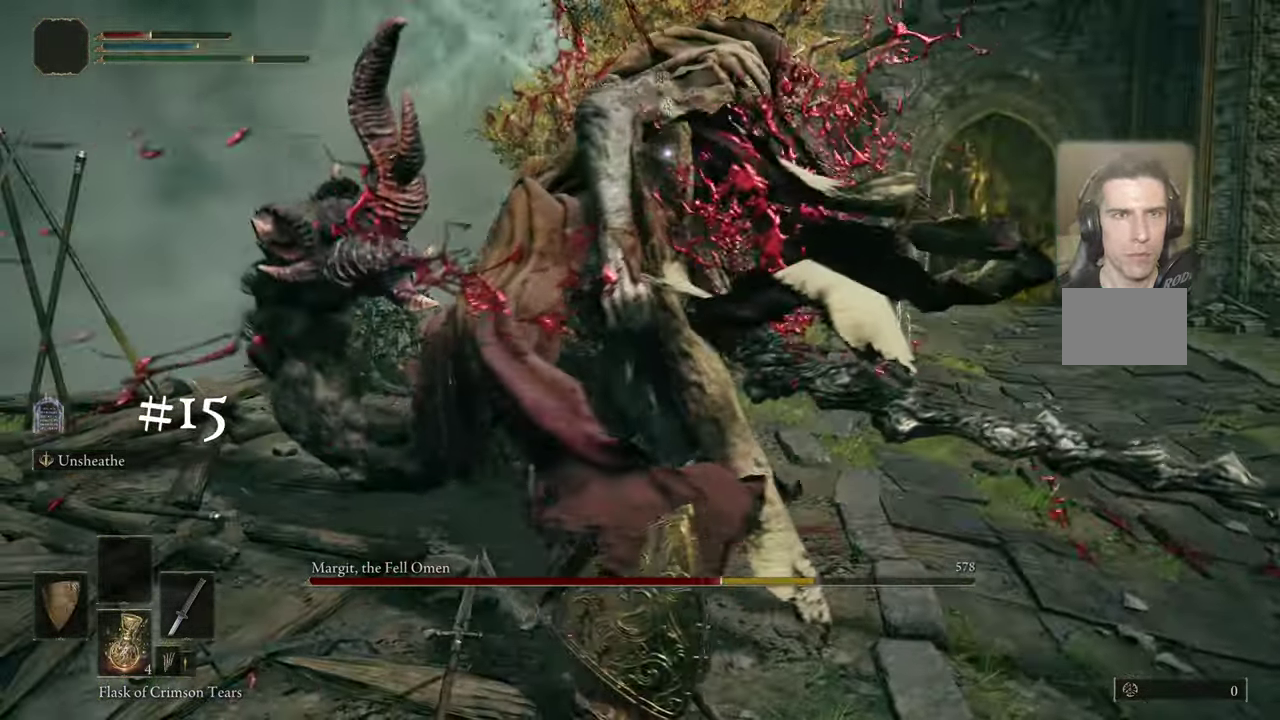
{"dt_ms": 500, "buttons": [], "left_stick": "down", "right_stick": "center", "events": [[283, "left_stick", "down"]]}
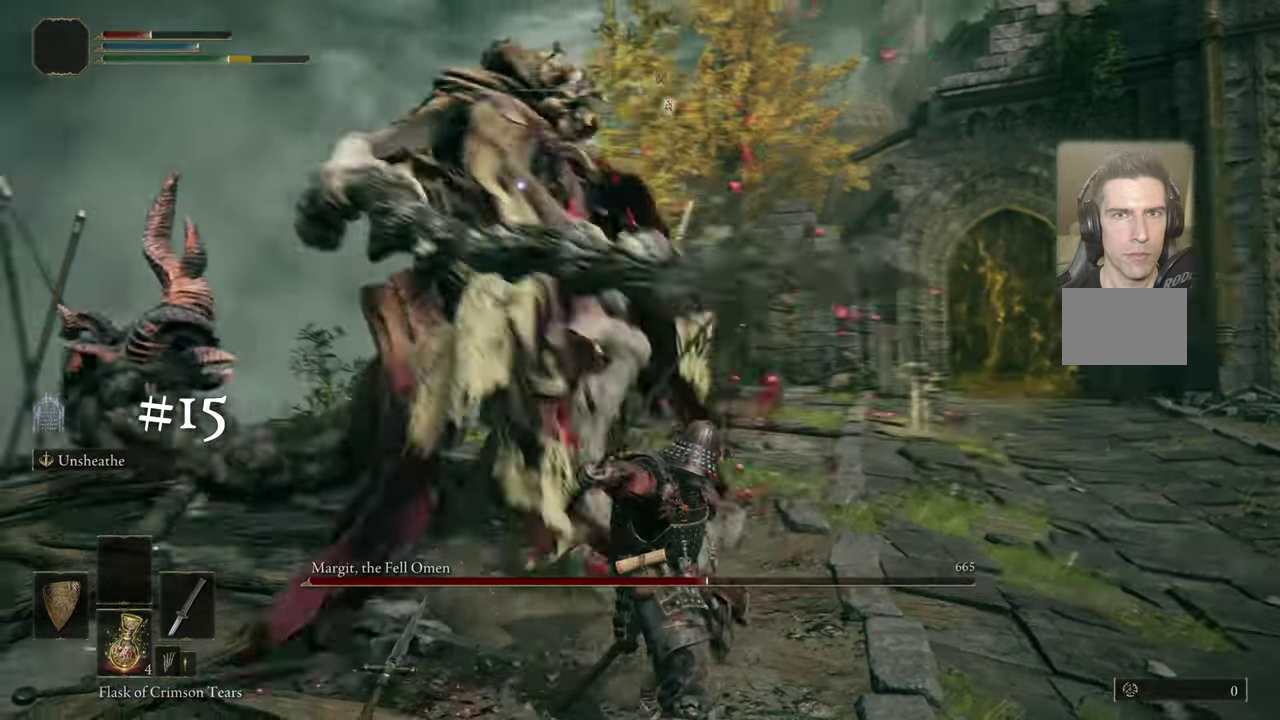
{"dt_ms": 400, "buttons": [], "left_stick": "down", "right_stick": "center", "events": []}
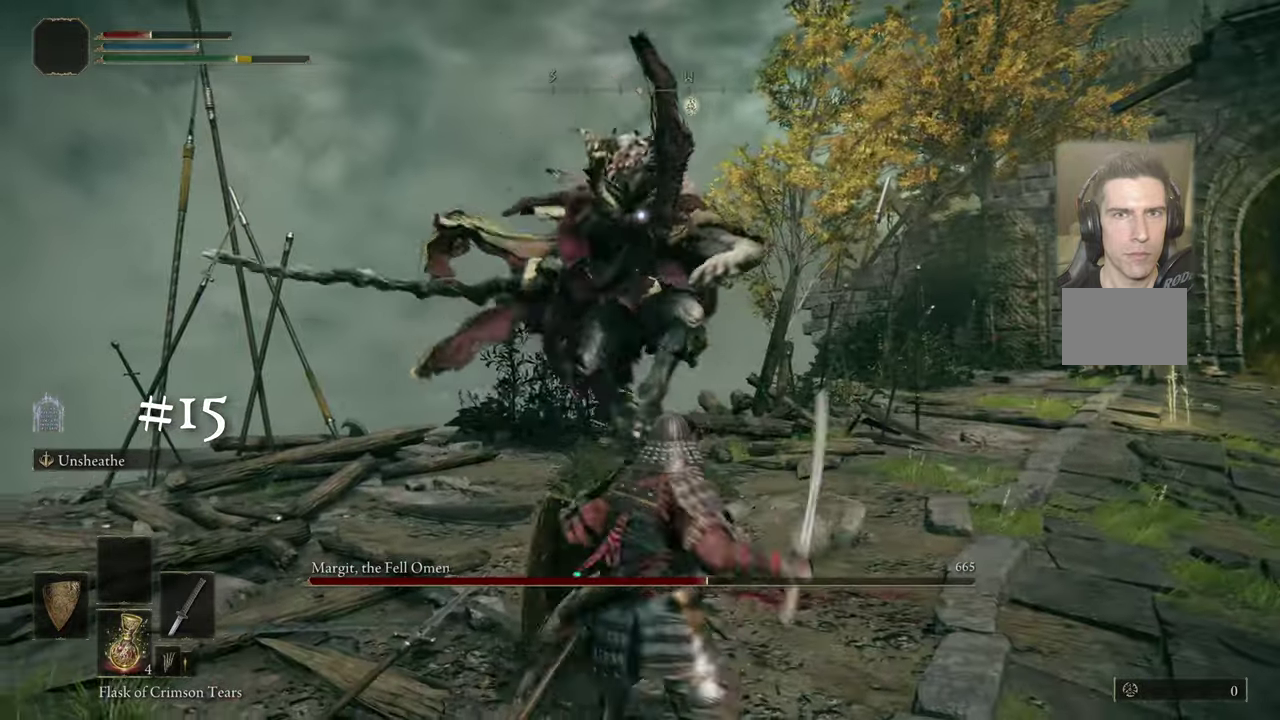
{"dt_ms": 500, "buttons": [], "left_stick": "down", "right_stick": "center", "events": []}
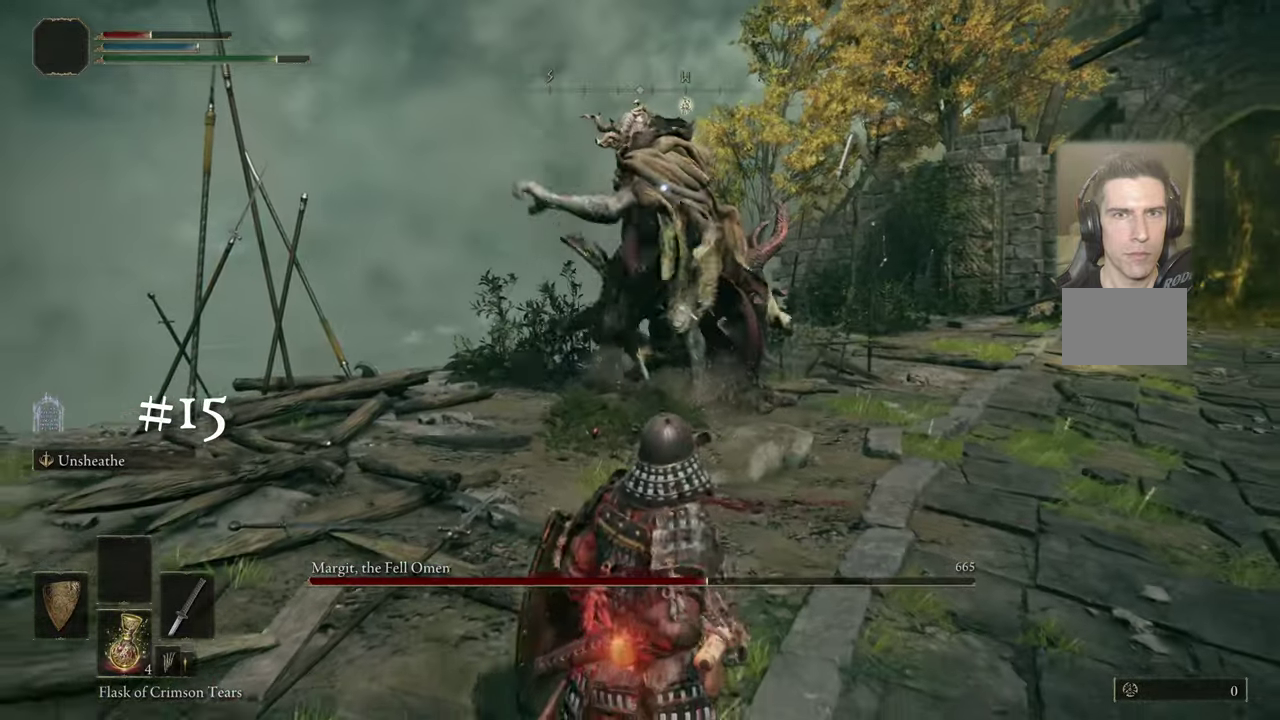
{"dt_ms": 500, "buttons": [], "left_stick": "down-right", "right_stick": "center", "events": [[216, "left_stick", "down-right"]]}
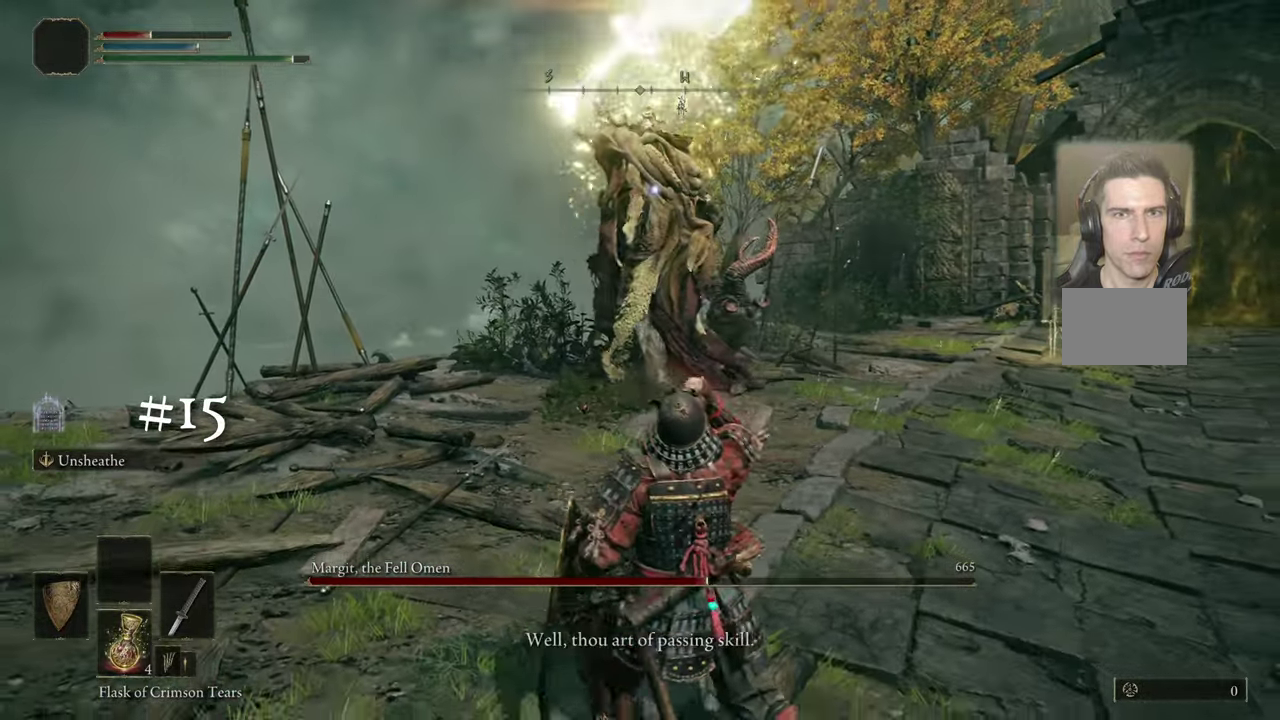
{"dt_ms": 400, "buttons": [], "left_stick": "down-right", "right_stick": "center", "events": []}
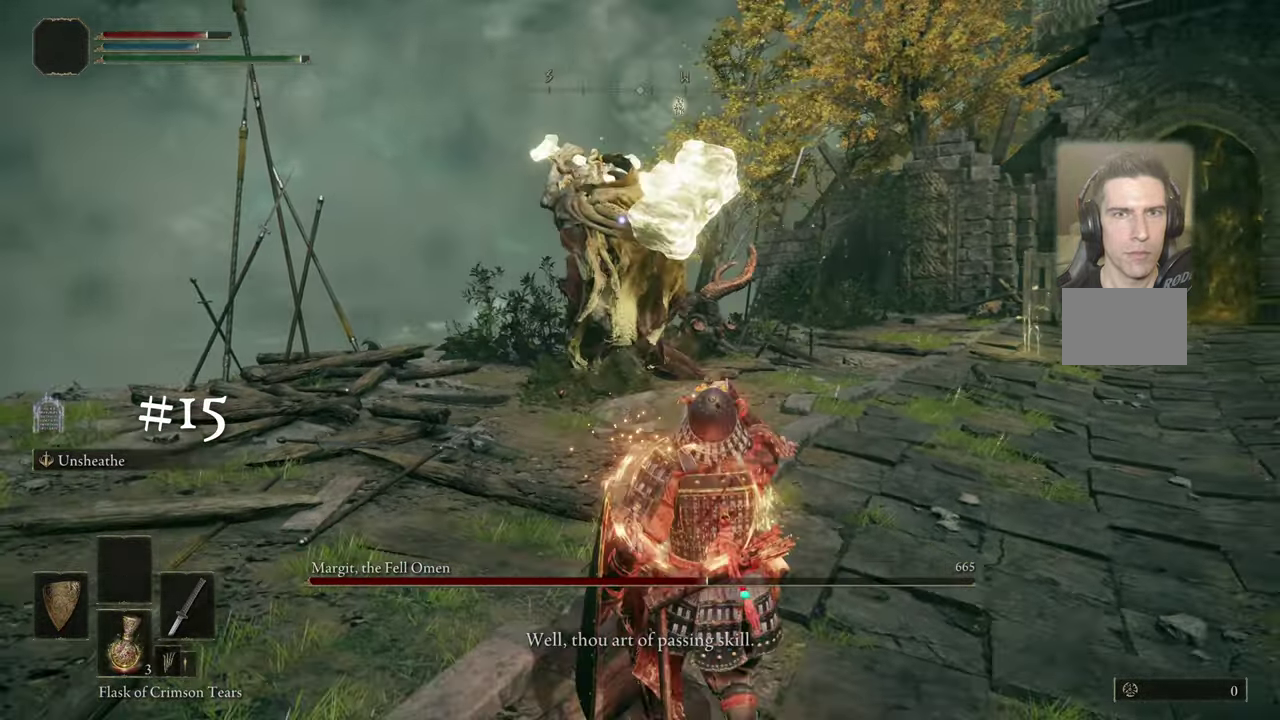
{"dt_ms": 600, "buttons": [], "left_stick": "down-right", "right_stick": "center", "events": [[150, "left_stick", "up-right"], [600, "left_stick", "down-right"]]}
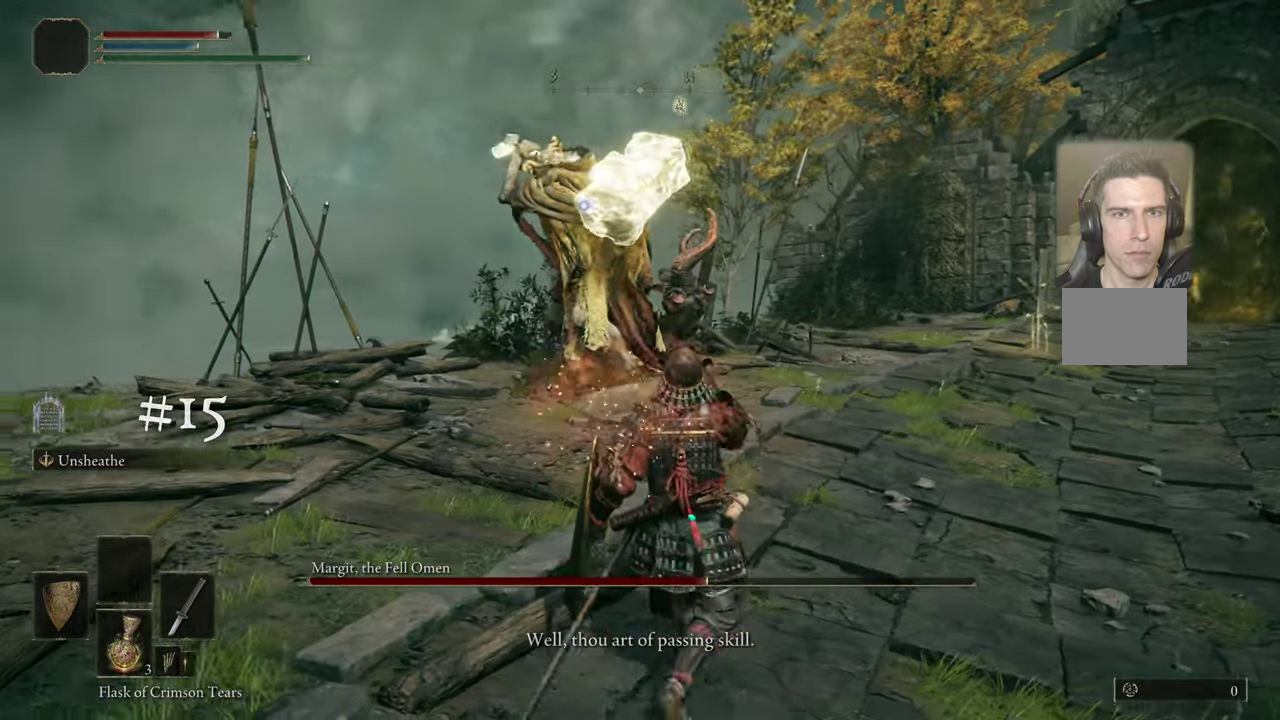
{"dt_ms": 500, "buttons": [], "left_stick": "down", "right_stick": "center", "events": [[66, "left_stick", "down"]]}
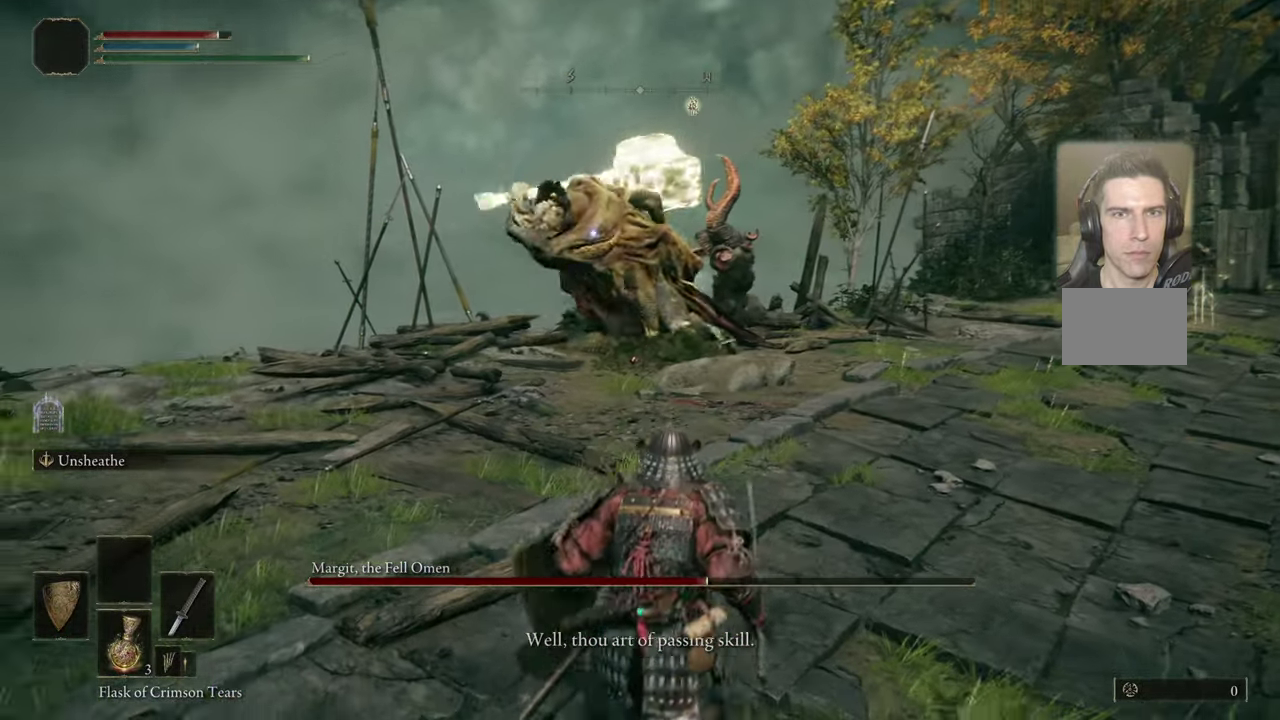
{"dt_ms": 400, "buttons": [], "left_stick": "up", "right_stick": "center", "events": [[233, "left_stick", "up-right"], [383, "left_stick", "up"]]}
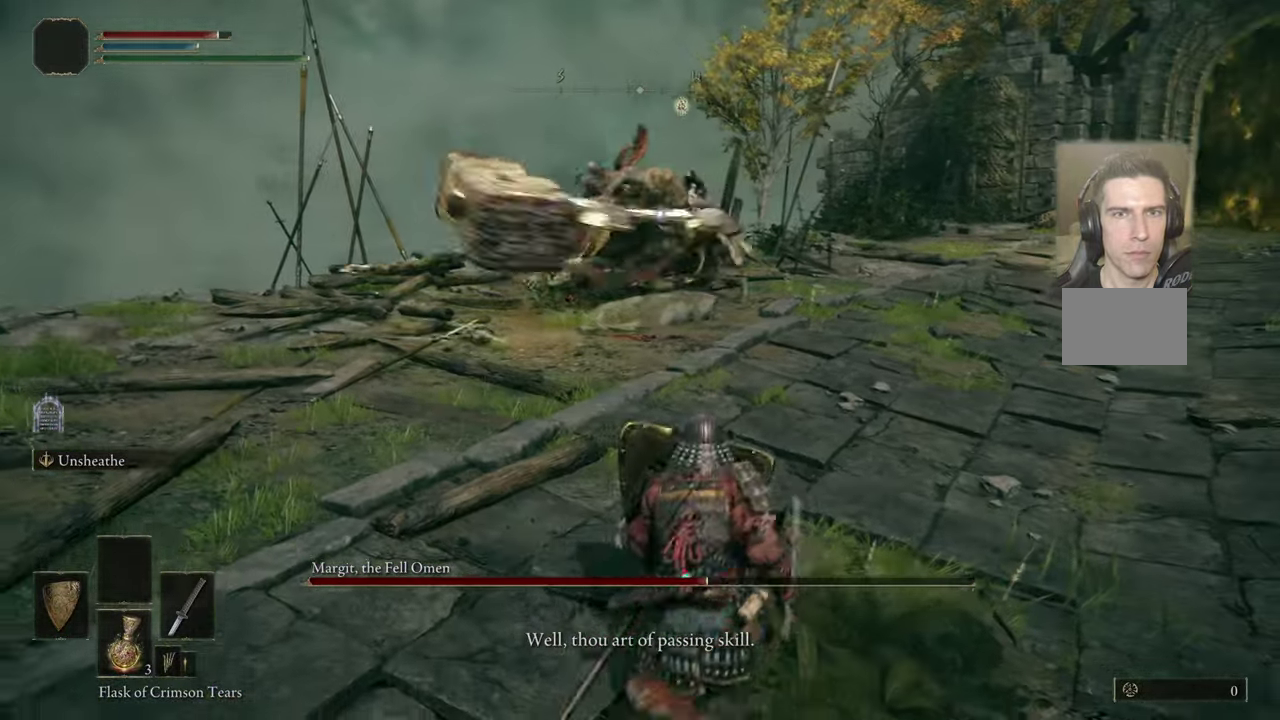
{"dt_ms": 500, "buttons": [], "left_stick": "up-right", "right_stick": "center", "events": [[350, "left_stick", "up-right"]]}
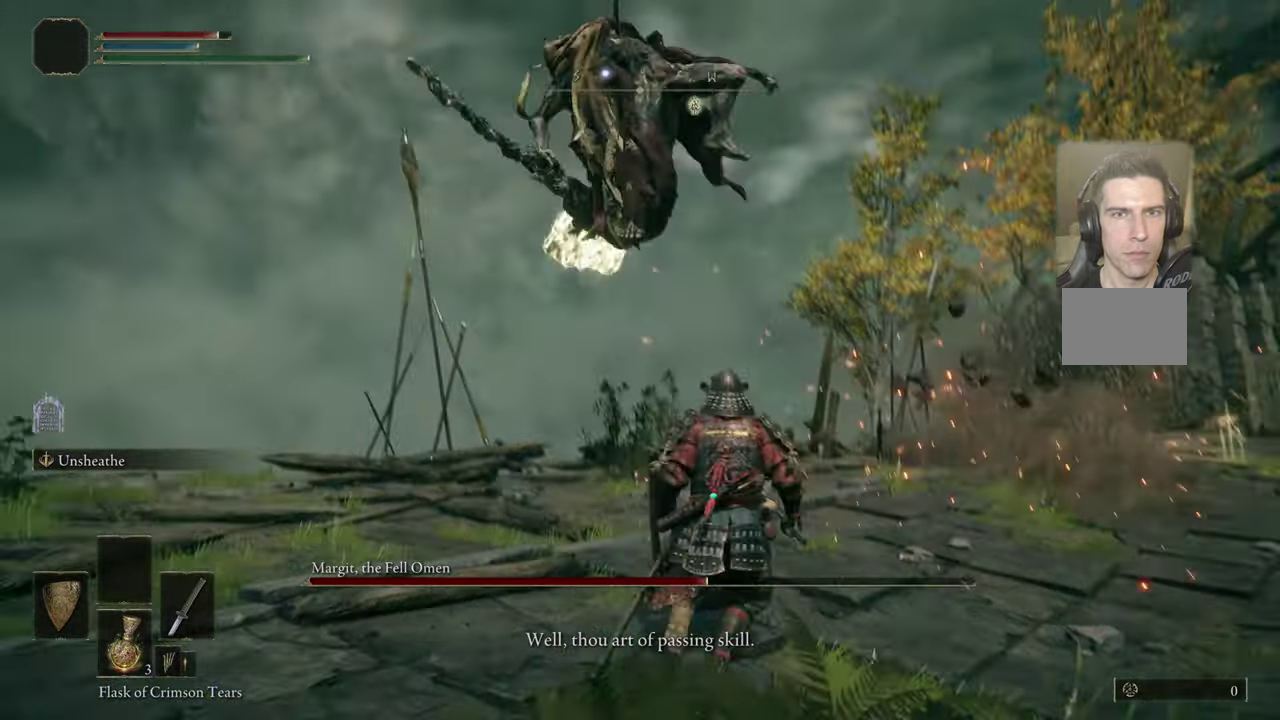
{"dt_ms": 500, "buttons": [], "left_stick": "up-right", "right_stick": "center", "events": []}
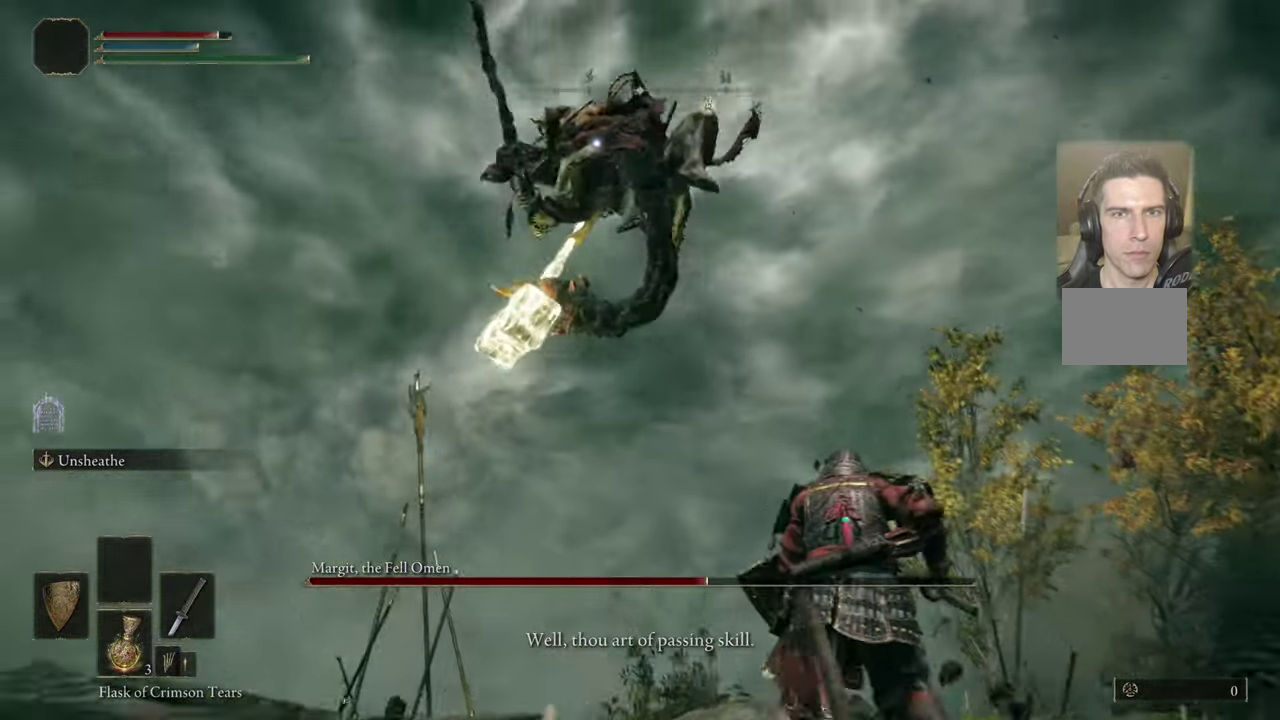
{"dt_ms": 400, "buttons": ["CIRCLE"], "left_stick": "up-right", "right_stick": "center", "events": [[350, "CIRCLE", "down"]]}
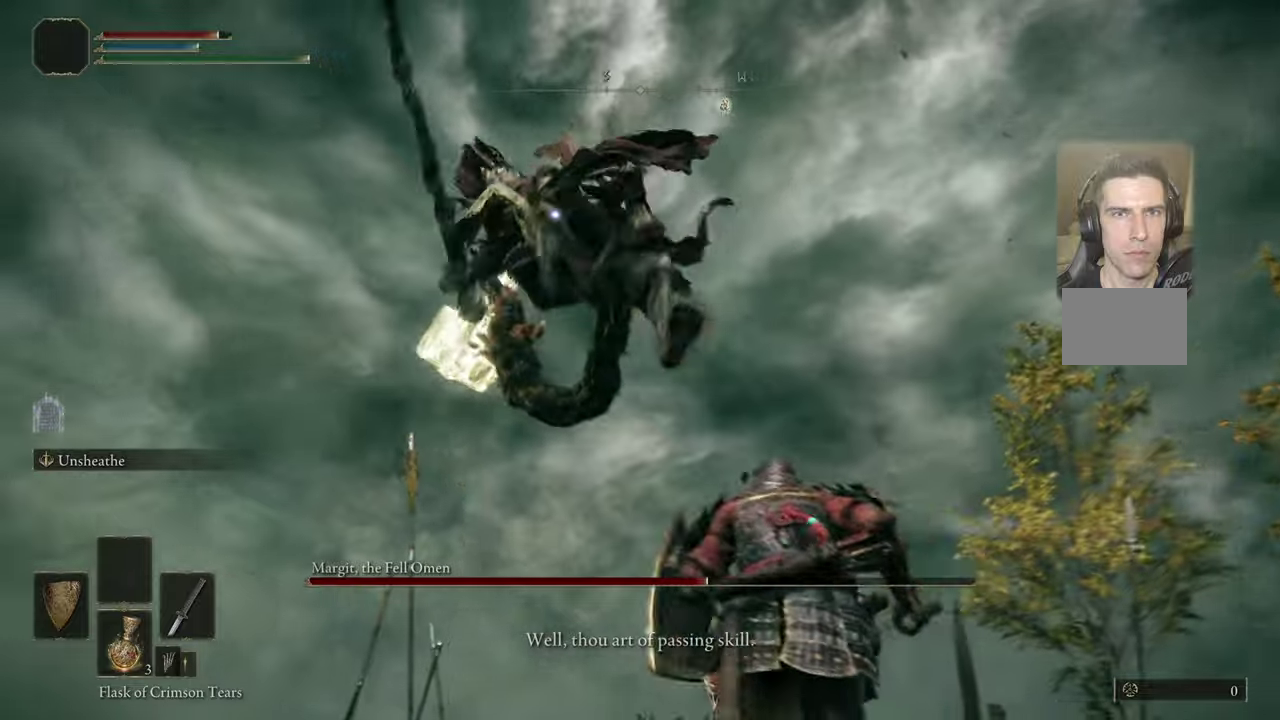
{"dt_ms": 500, "buttons": [], "left_stick": "up", "right_stick": "center", "events": [[50, "CIRCLE", "up"], [433, "left_stick", "up"]]}
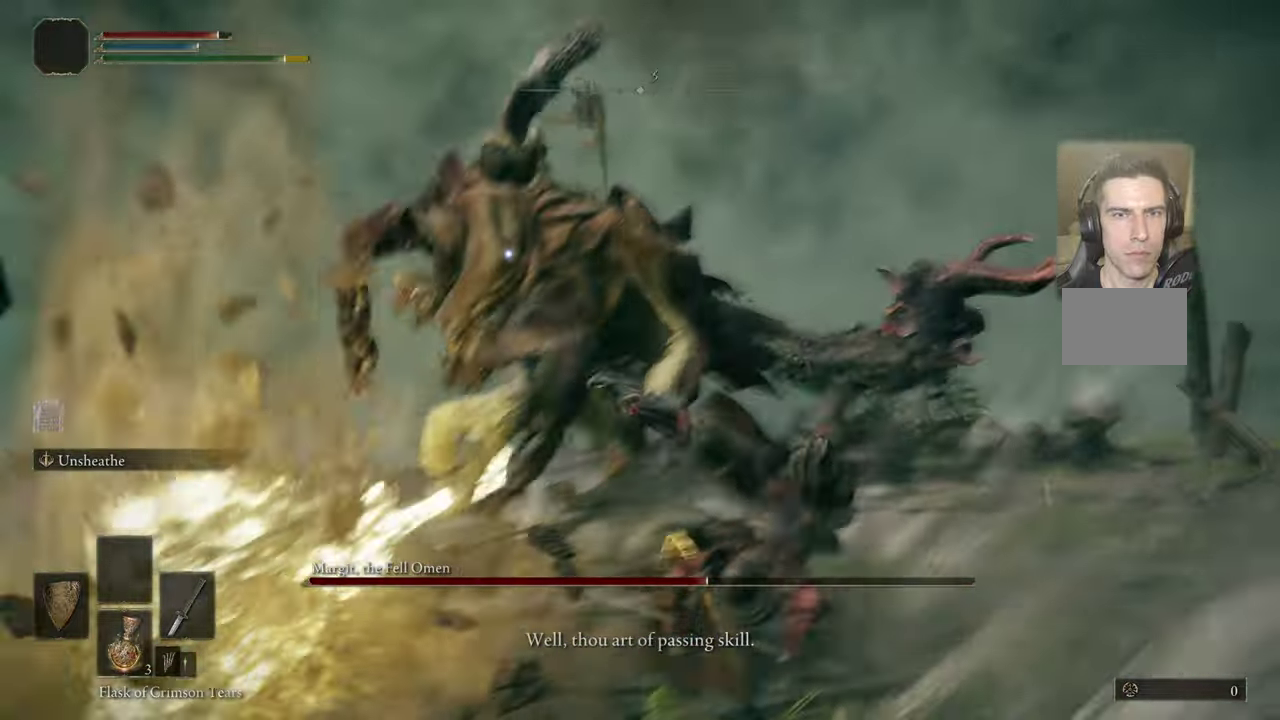
{"dt_ms": 500, "buttons": [], "left_stick": "up", "right_stick": "center", "events": []}
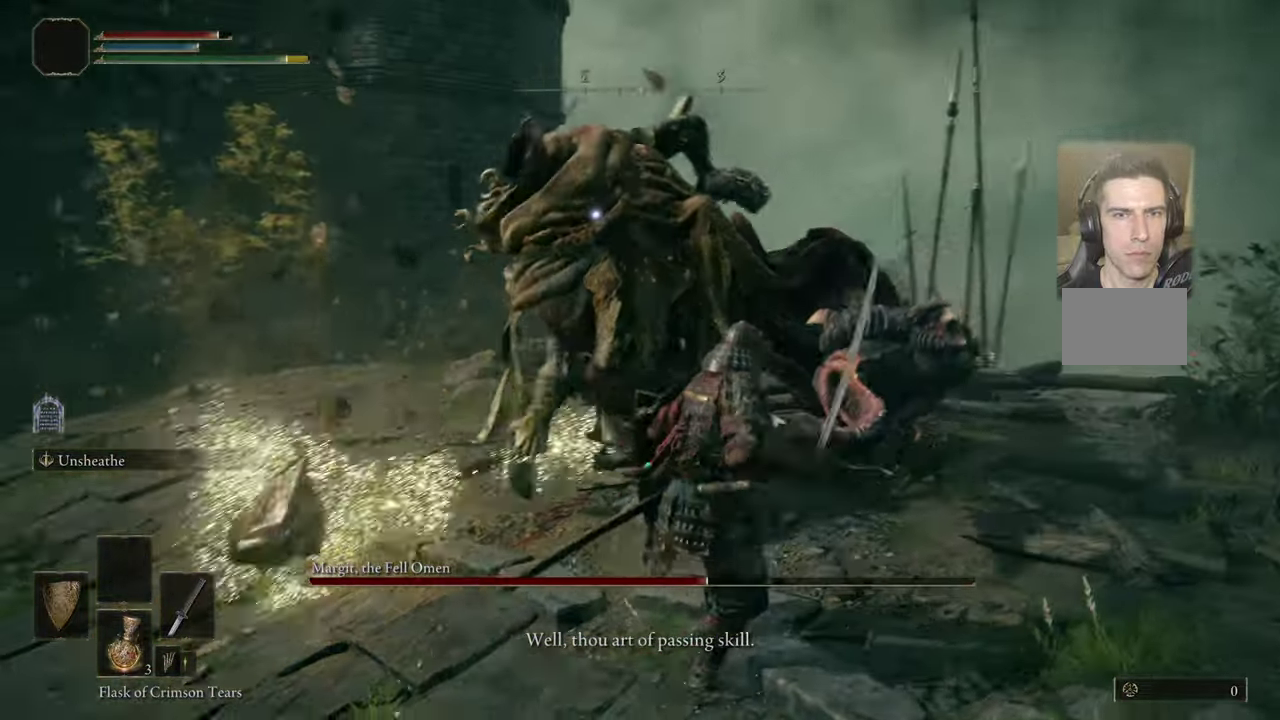
{"dt_ms": 700, "buttons": [], "left_stick": "center", "right_stick": "center", "events": [[400, "left_stick", "center"]]}
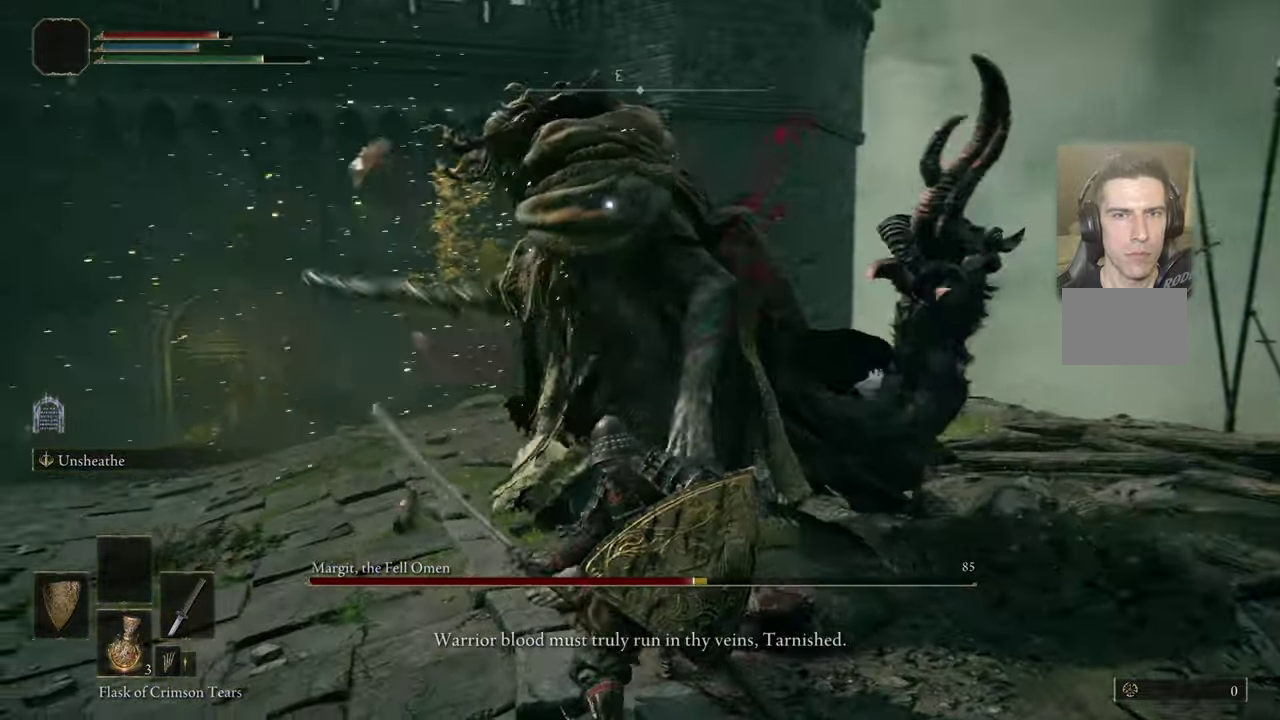
{"dt_ms": 400, "buttons": [], "left_stick": "center", "right_stick": "center", "events": []}
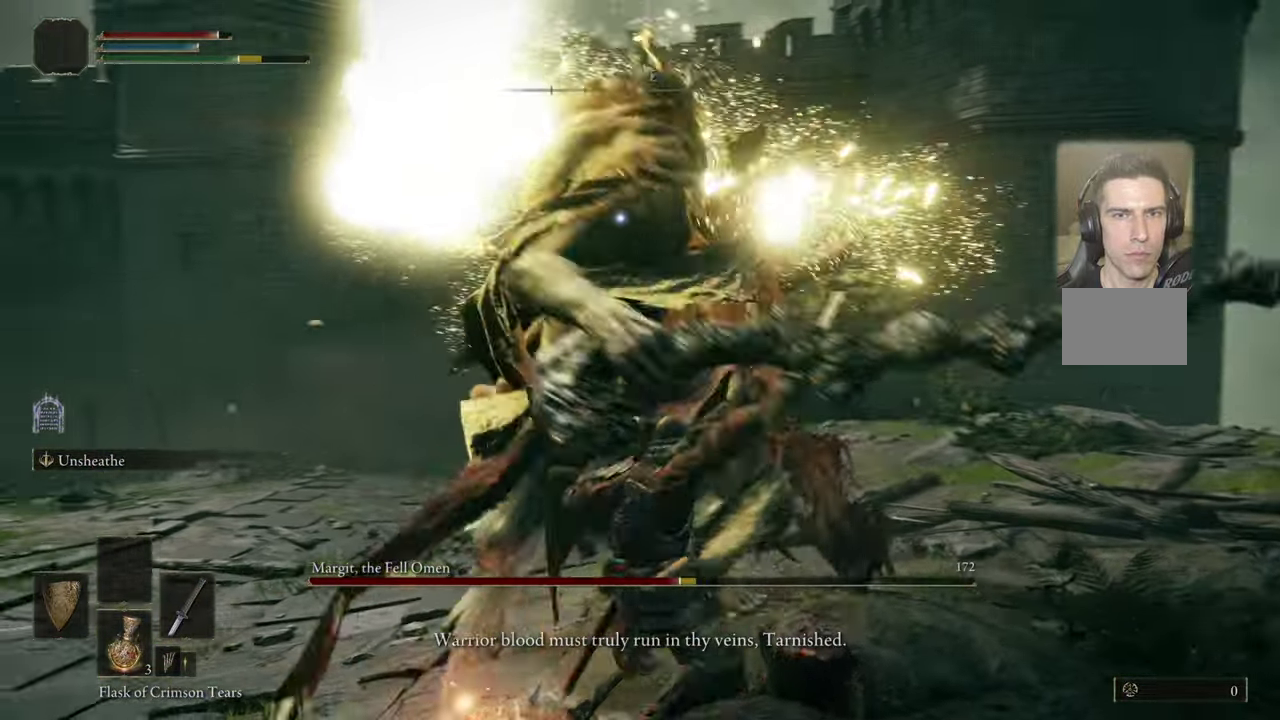
{"dt_ms": 600, "buttons": [], "left_stick": "up-right", "right_stick": "center", "events": [[183, "left_stick", "up-right"], [483, "CIRCLE", "down"], [567, "CIRCLE", "up"]]}